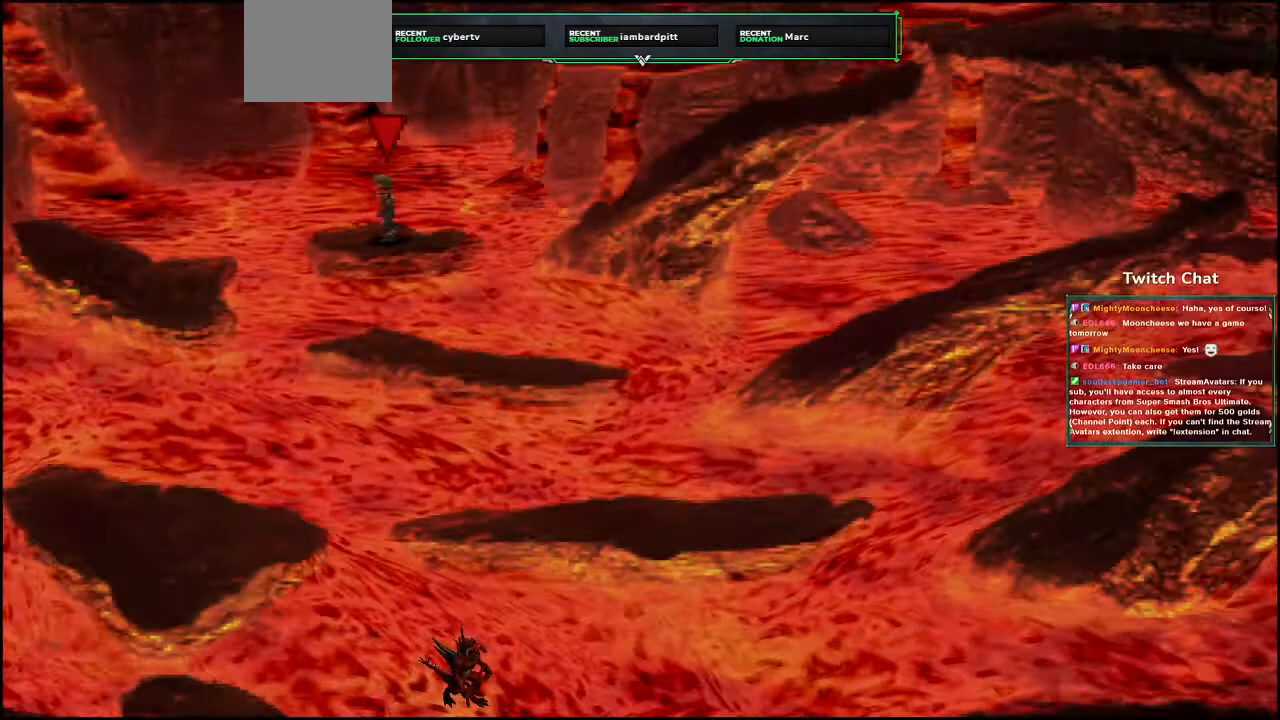
Gameplay with a controller (PlayStation layout); each line is a JSON object with the inputs held at the frame after it (dt_ms = milliseconds from this image to that frame). "events" lists button and stick changes between this image and that frame as [ms after this image, input, new state], when the widget could be followed in between.
{"dt_ms": 500, "buttons": ["CROSS", "DPAD_UP", "DPAD_RIGHT"], "left_stick": "center", "right_stick": "center", "events": [[83, "DPAD_RIGHT", "down"], [100, "DPAD_UP", "down"]]}
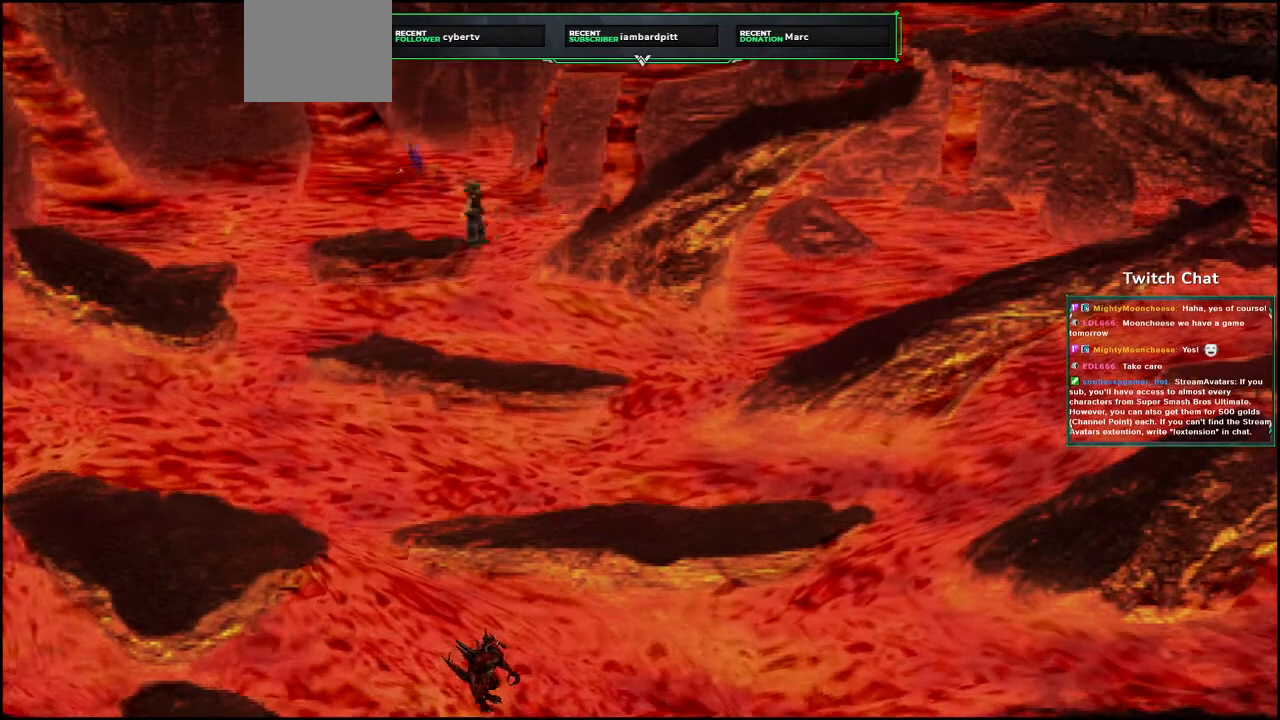
{"dt_ms": 500, "buttons": ["CROSS", "DPAD_UP", "DPAD_RIGHT"], "left_stick": "center", "right_stick": "center", "events": []}
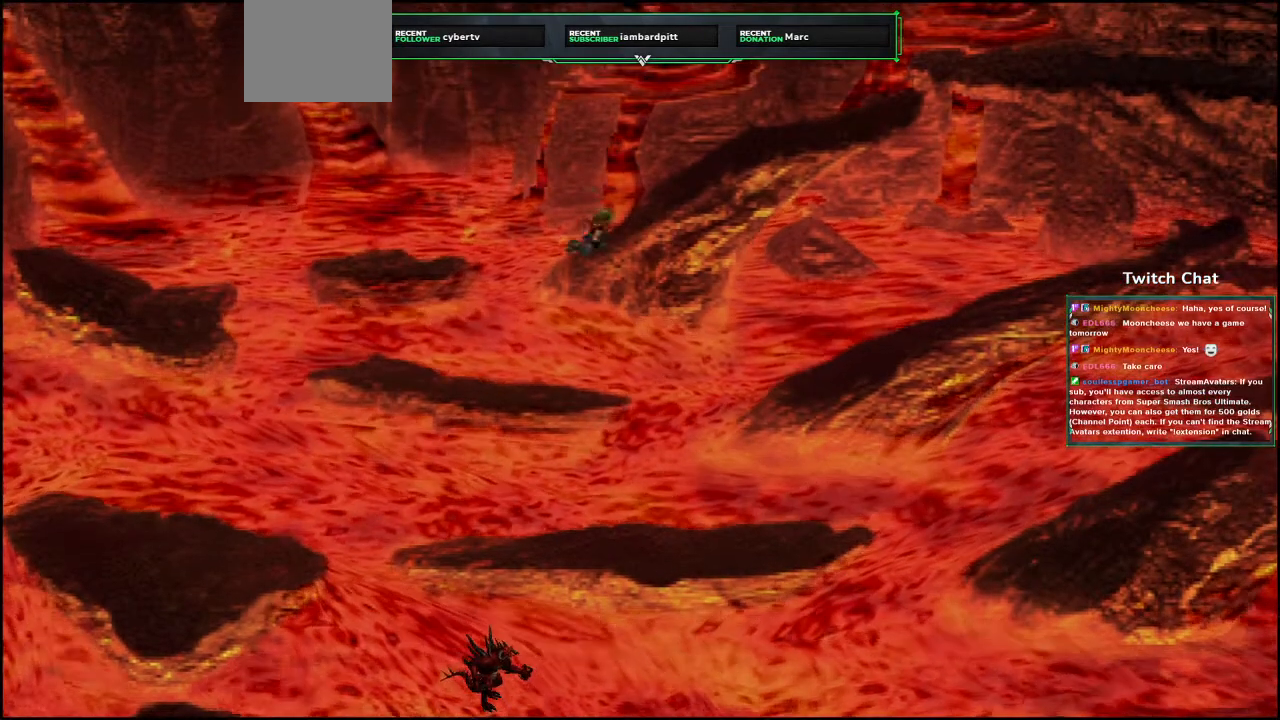
{"dt_ms": 500, "buttons": ["CROSS", "DPAD_UP", "DPAD_RIGHT"], "left_stick": "center", "right_stick": "center", "events": []}
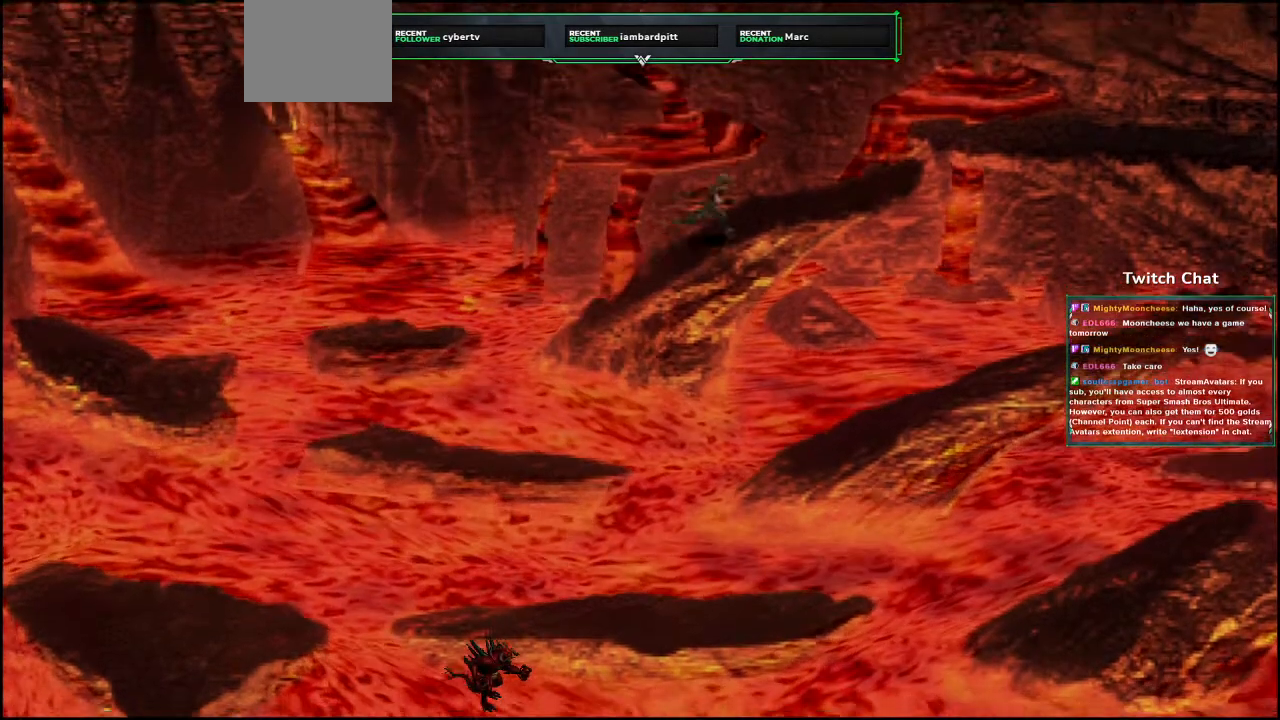
{"dt_ms": 500, "buttons": ["CROSS", "DPAD_UP", "DPAD_RIGHT"], "left_stick": "center", "right_stick": "center", "events": []}
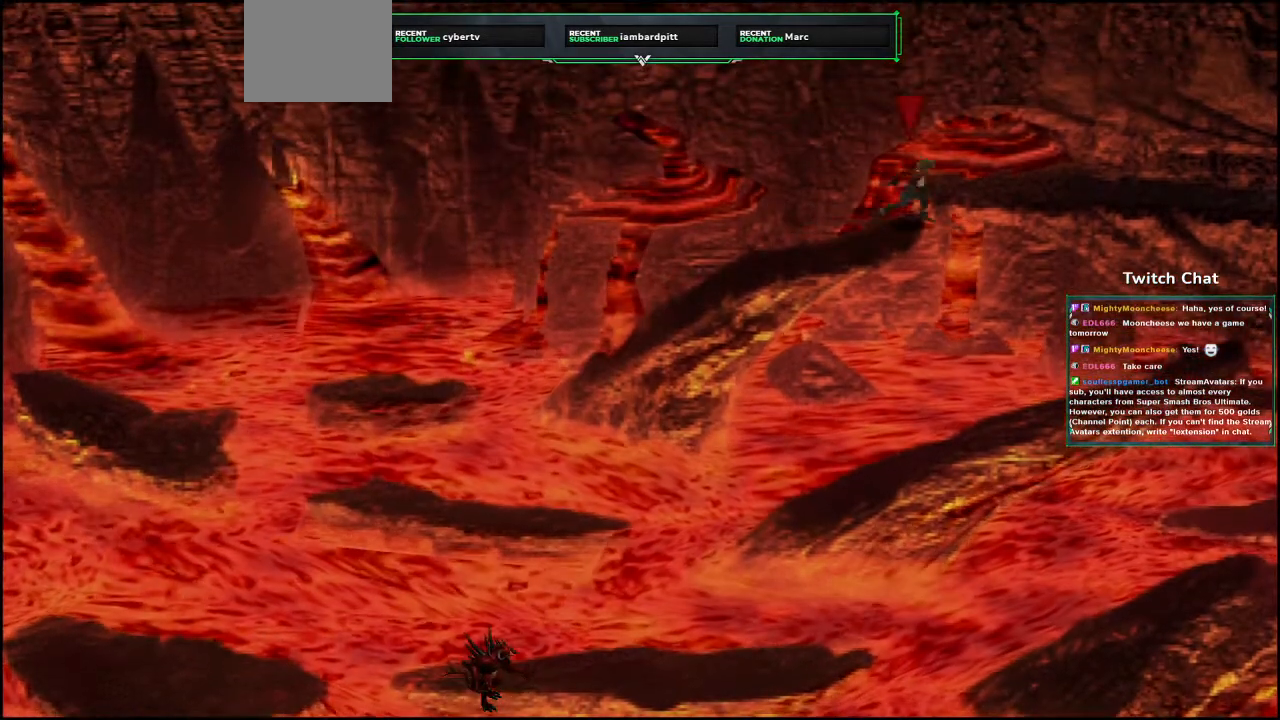
{"dt_ms": 500, "buttons": ["CROSS", "DPAD_RIGHT"], "left_stick": "center", "right_stick": "center", "events": [[500, "DPAD_UP", "up"]]}
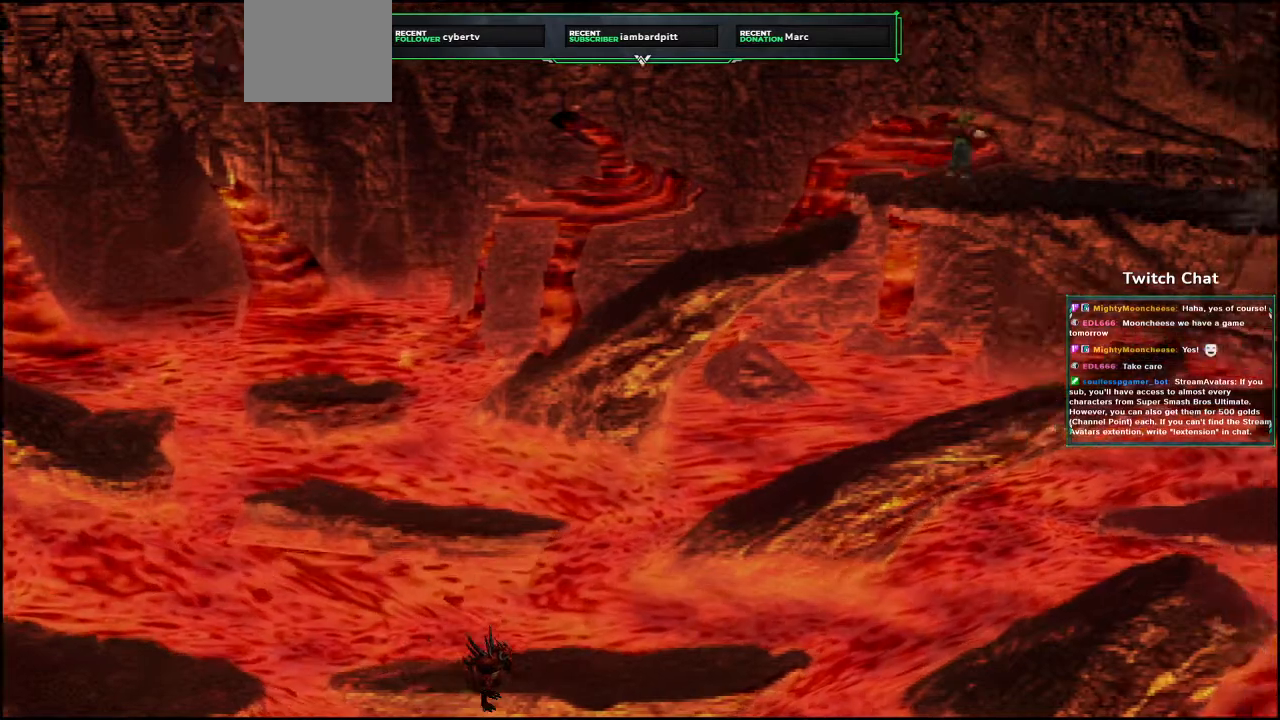
{"dt_ms": 500, "buttons": ["CROSS", "DPAD_RIGHT"], "left_stick": "center", "right_stick": "center", "events": []}
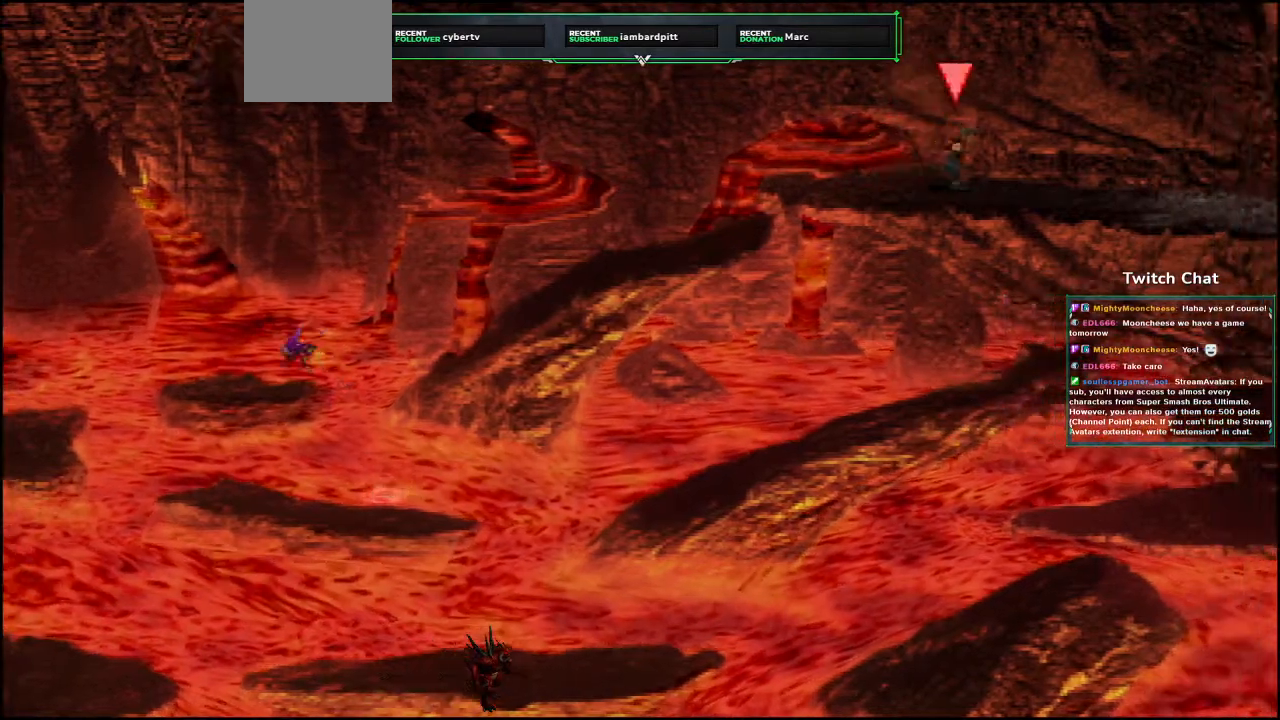
{"dt_ms": 1000, "buttons": ["CROSS", "DPAD_RIGHT"], "left_stick": "center", "right_stick": "center"}
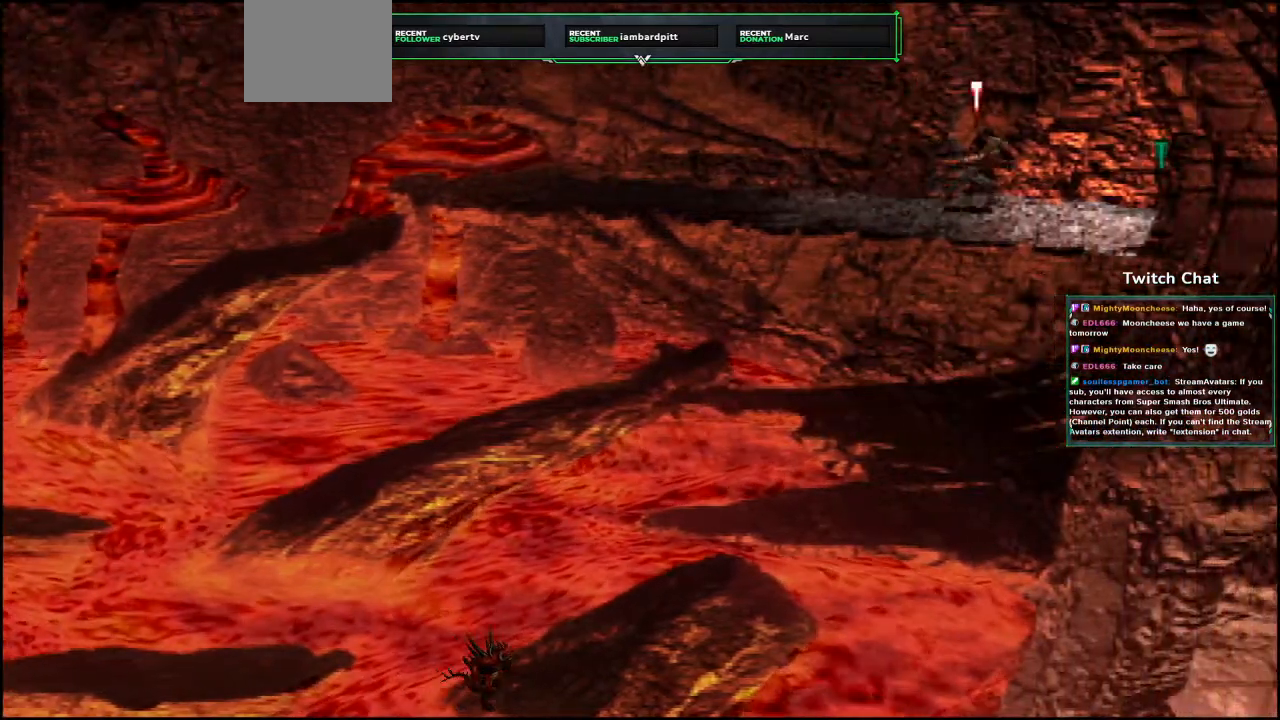
{"dt_ms": 500, "buttons": ["CROSS", "DPAD_RIGHT"], "left_stick": "center", "right_stick": "center"}
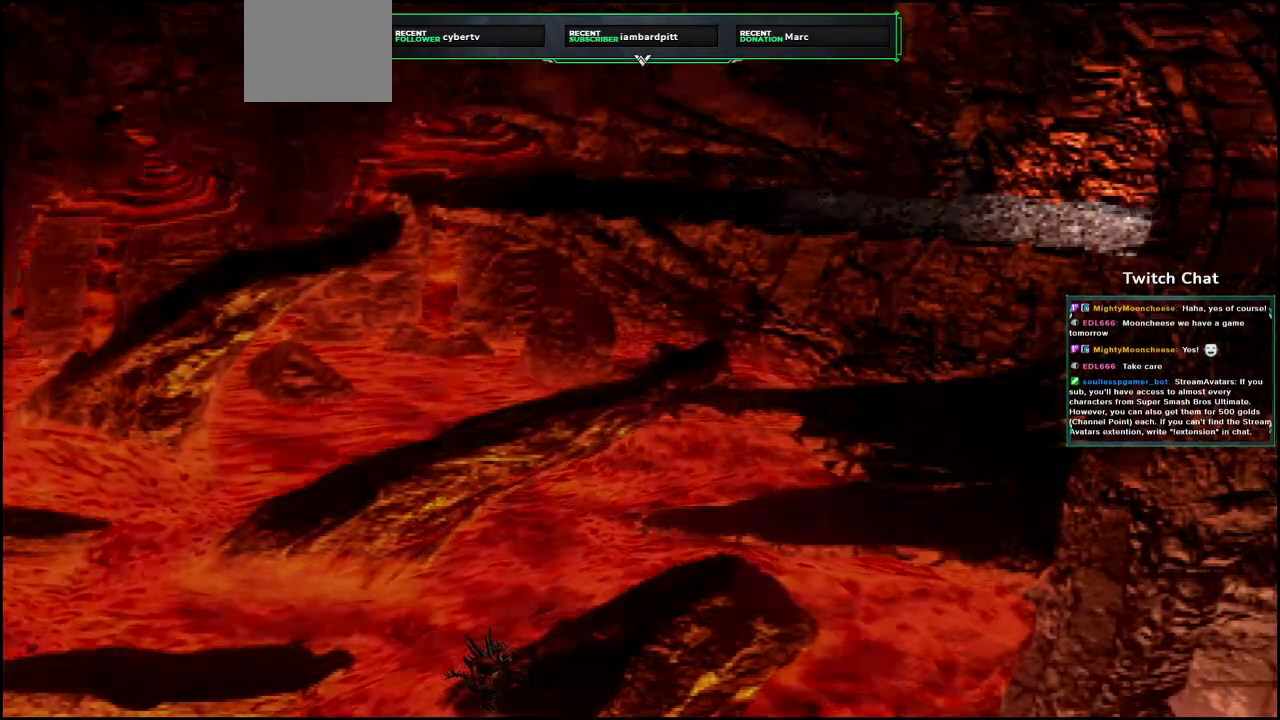
{"dt_ms": 500, "buttons": ["CROSS"], "left_stick": "center", "right_stick": "center", "events": [[417, "DPAD_RIGHT", "up"]]}
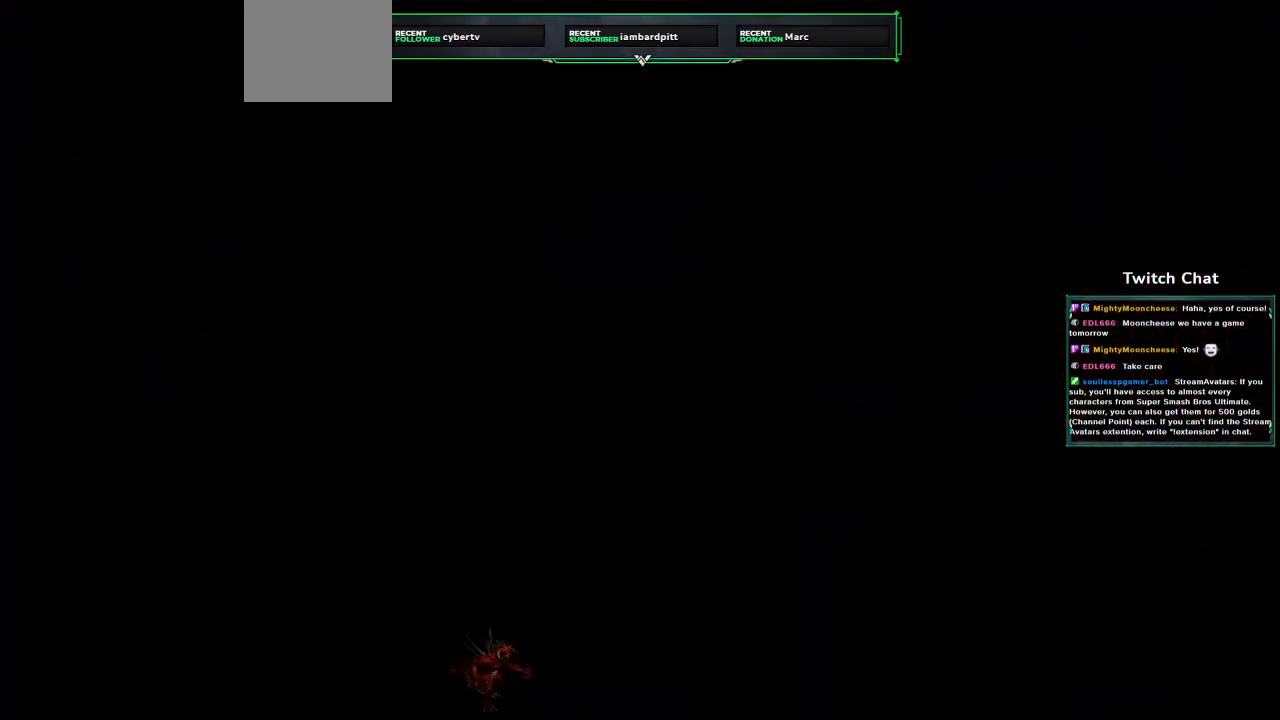
{"dt_ms": 500, "buttons": [], "left_stick": "center", "right_stick": "center", "events": [[83, "CROSS", "up"]]}
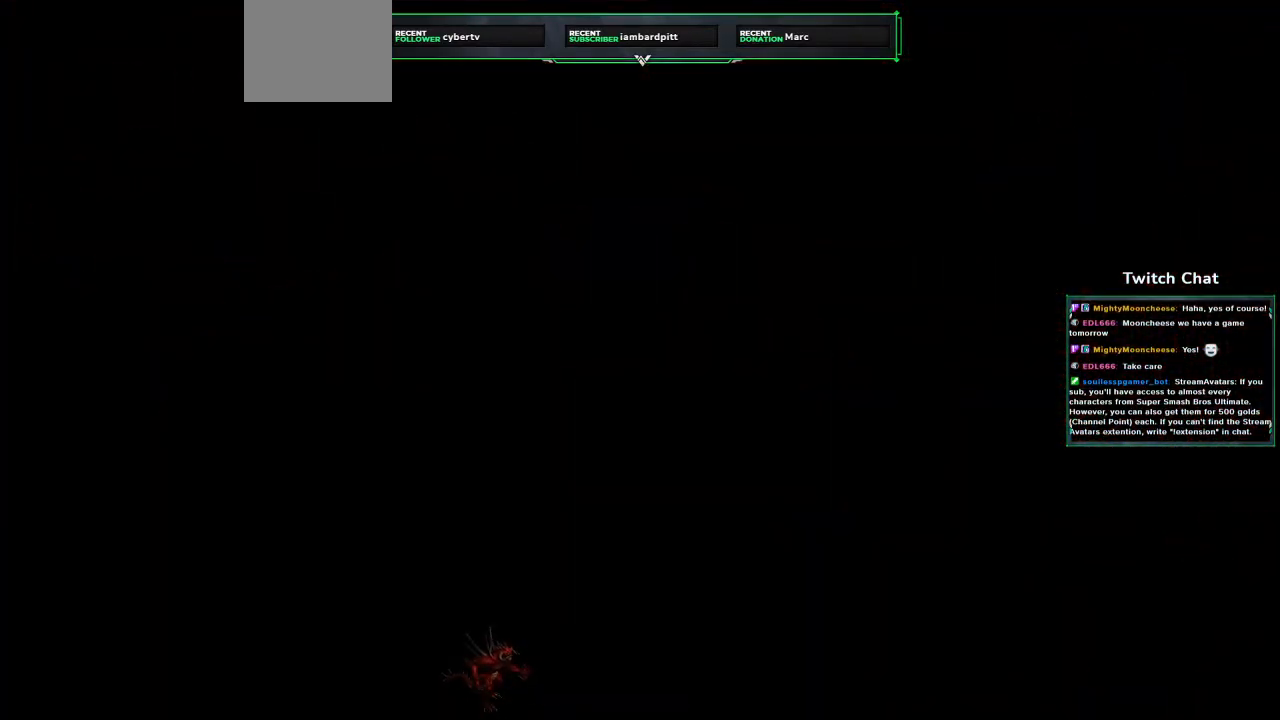
{"dt_ms": 500, "buttons": [], "left_stick": "center", "right_stick": "center", "events": []}